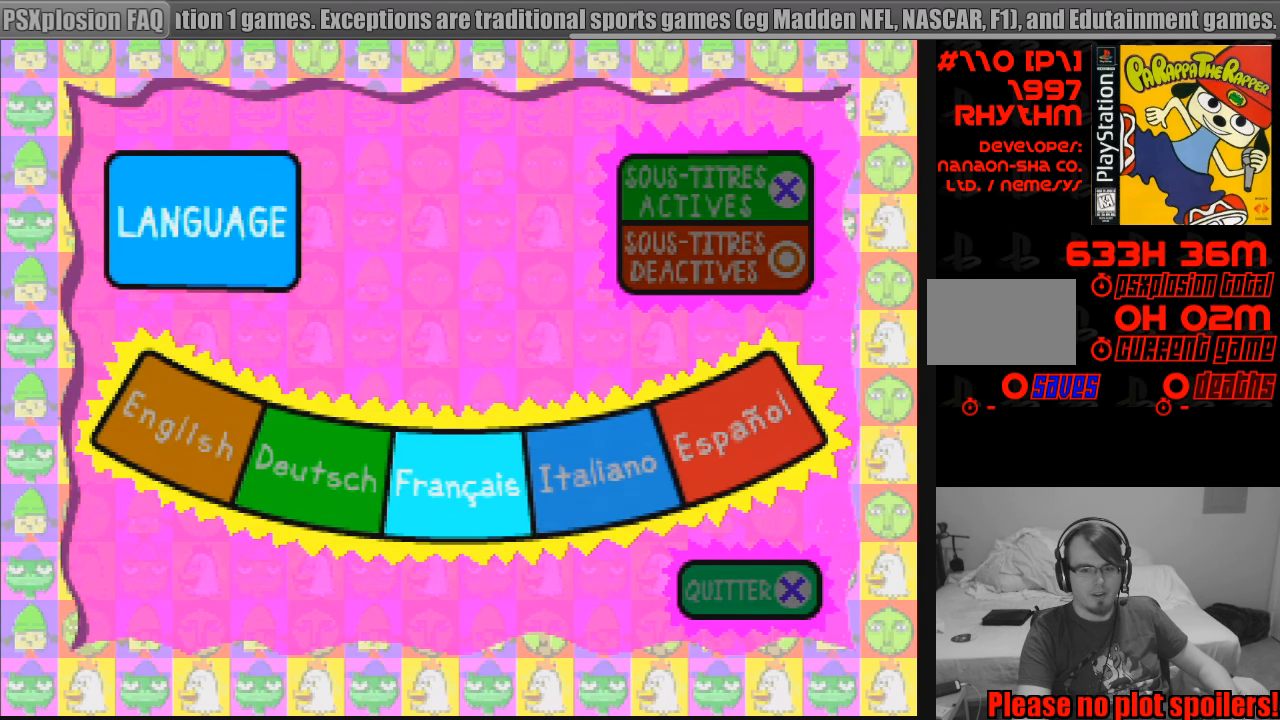
Gameplay with a controller (PlayStation layout); each line is a JSON object with the inputs held at the frame after it. "events" lists button and stick changes between this image and that frame as [ms after this image, input, new state], when the widget could be followed in between. Not read: L3 R3.
{"buttons": [], "events": [[83, "DPAD_RIGHT", "up"]]}
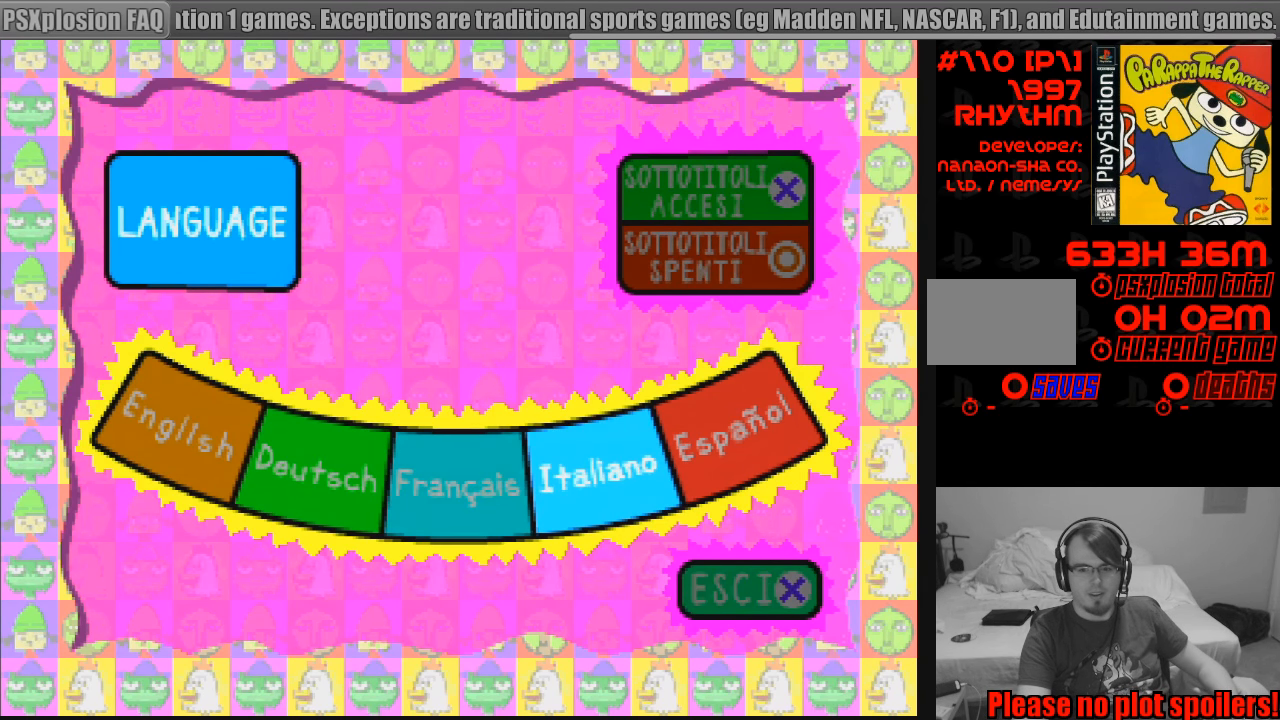
{"buttons": [], "events": []}
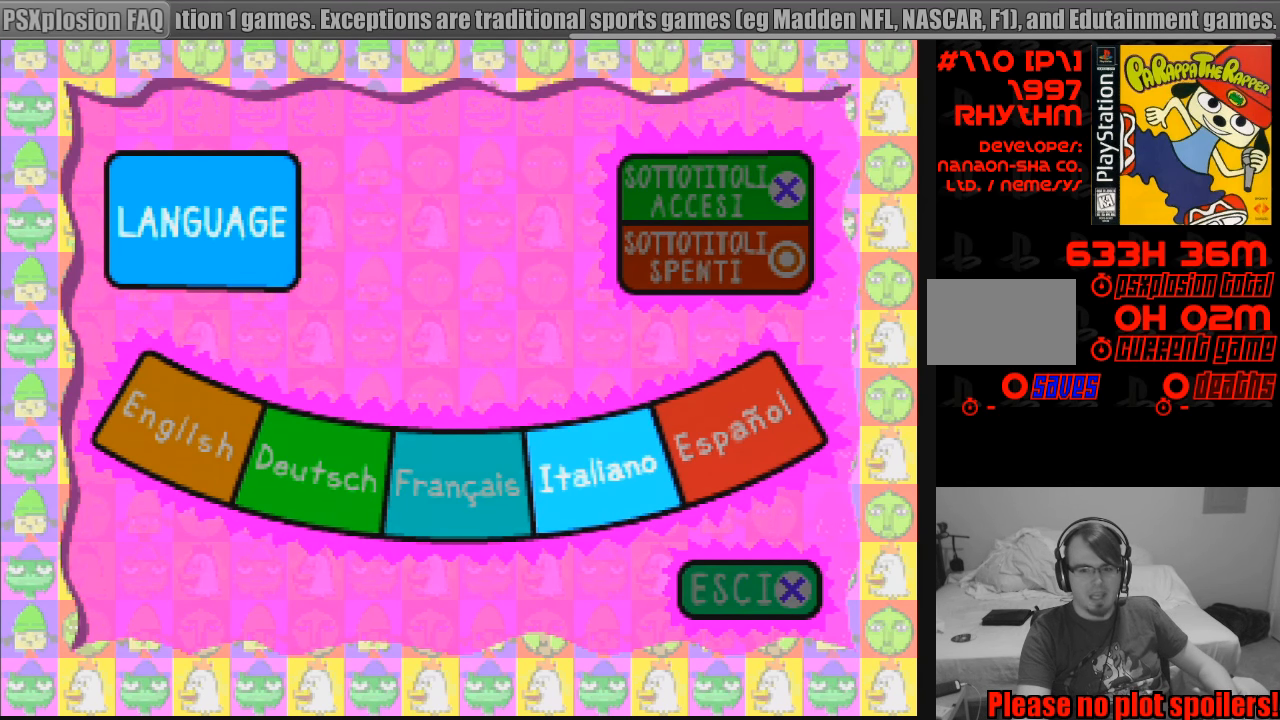
{"buttons": ["DPAD_RIGHT"], "events": [[450, "DPAD_RIGHT", "down"]]}
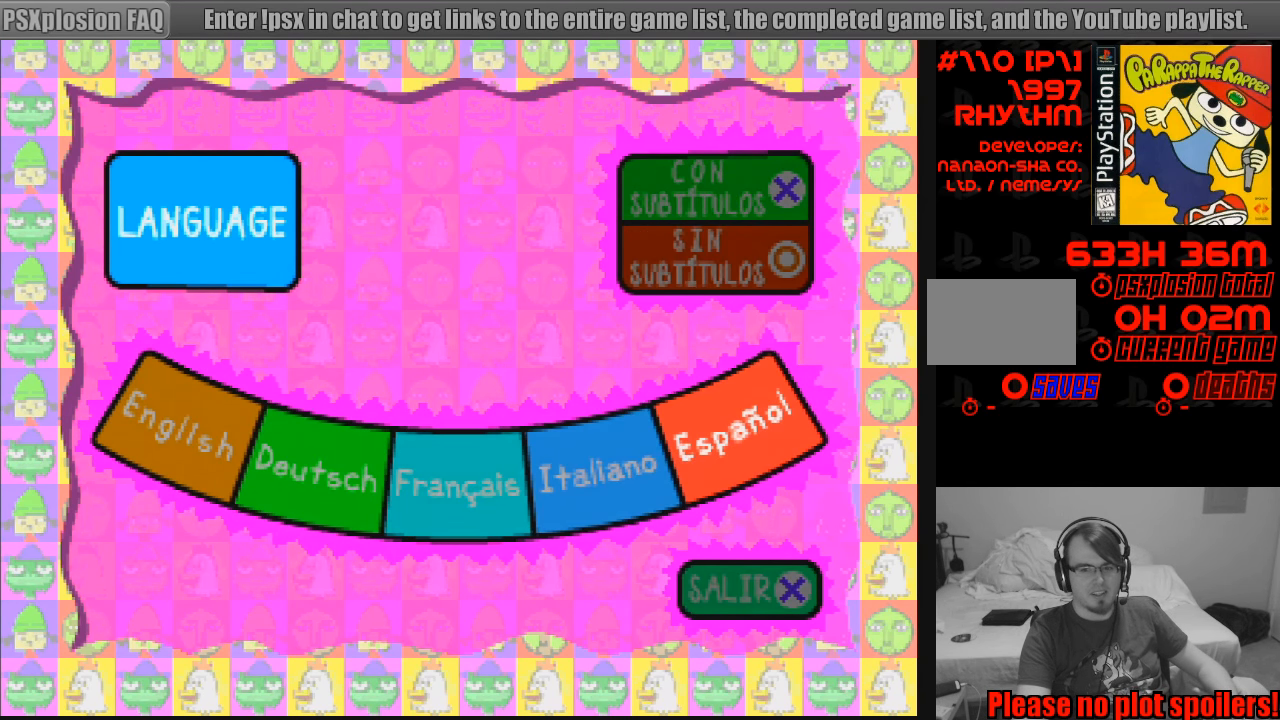
{"buttons": [], "events": [[66, "DPAD_RIGHT", "up"]]}
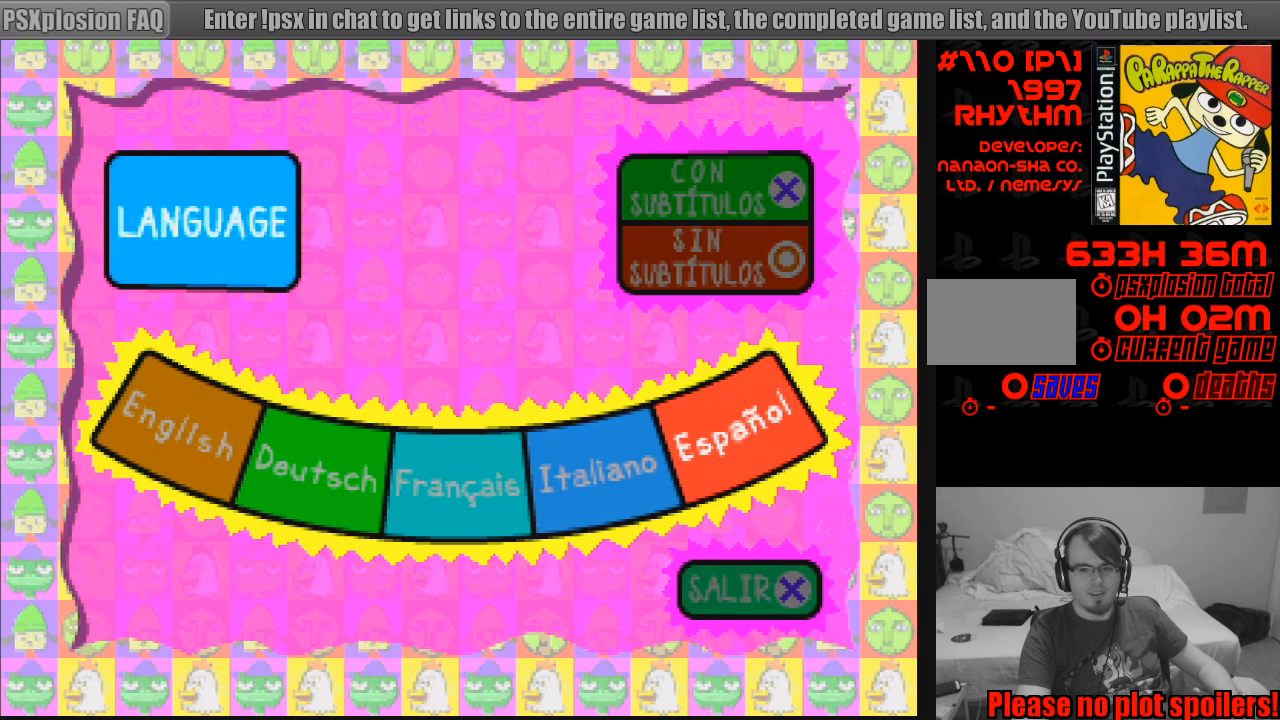
{"buttons": [], "events": []}
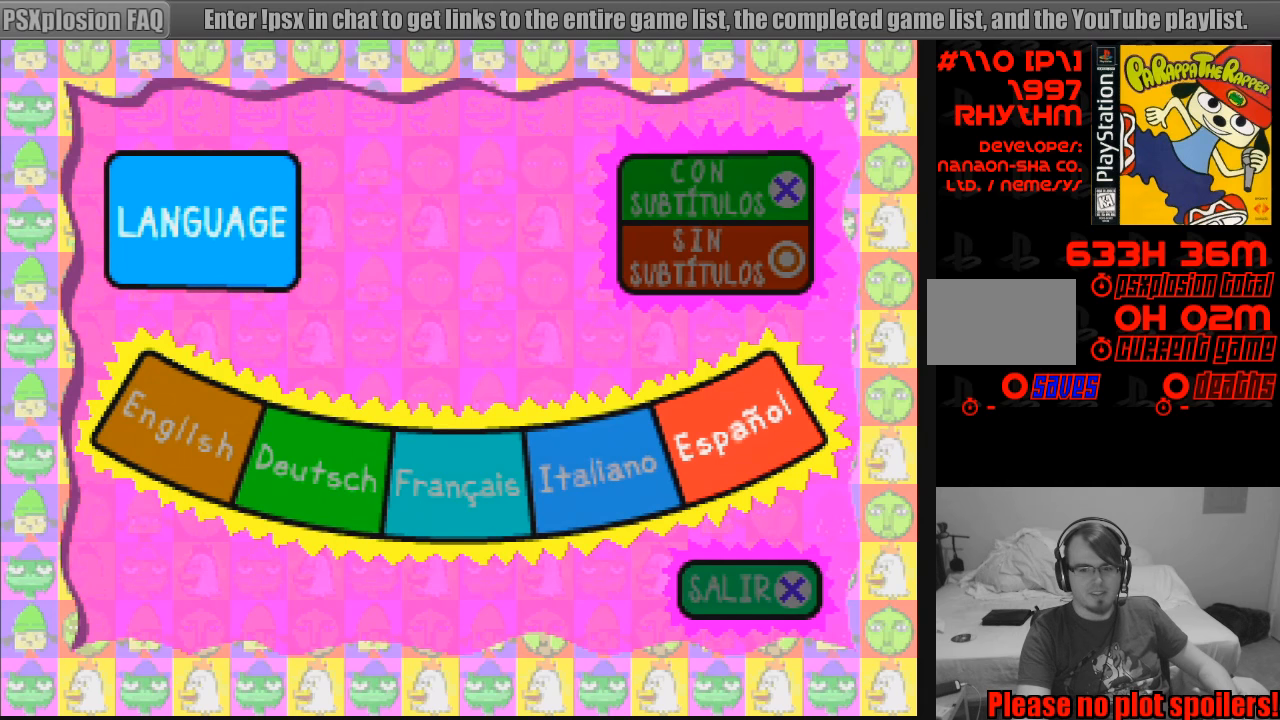
{"buttons": [], "events": [[383, "DPAD_LEFT", "down"], [467, "DPAD_LEFT", "up"]]}
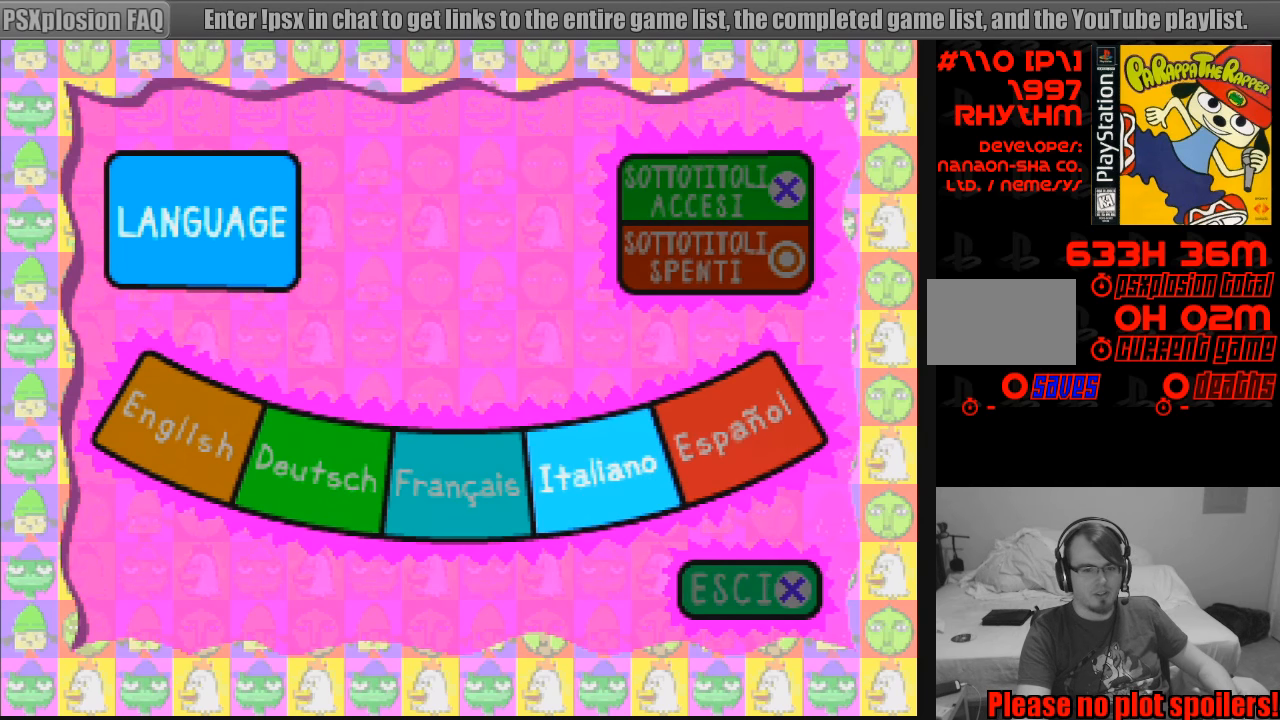
{"buttons": [], "events": [[67, "DPAD_LEFT", "down"], [150, "DPAD_LEFT", "up"]]}
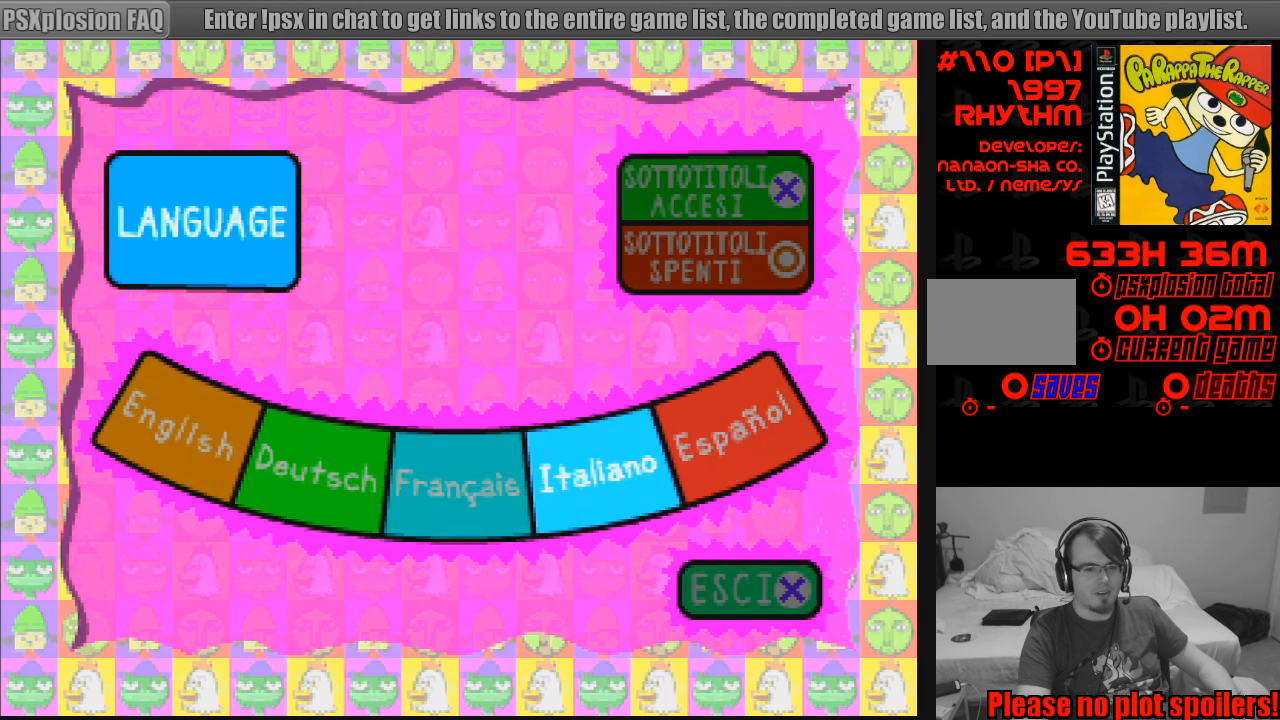
{"buttons": [], "events": [[100, "DPAD_LEFT", "down"], [200, "DPAD_LEFT", "up"]]}
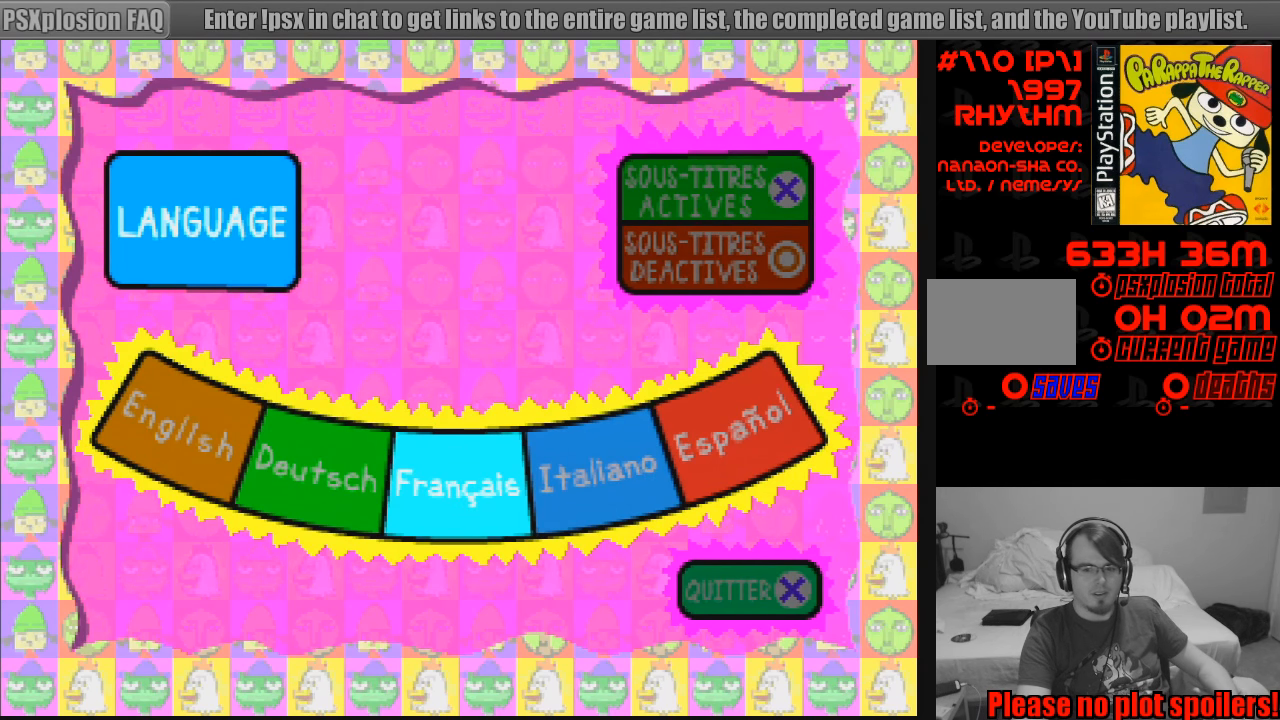
{"buttons": ["DPAD_LEFT"], "events": [[483, "DPAD_LEFT", "down"]]}
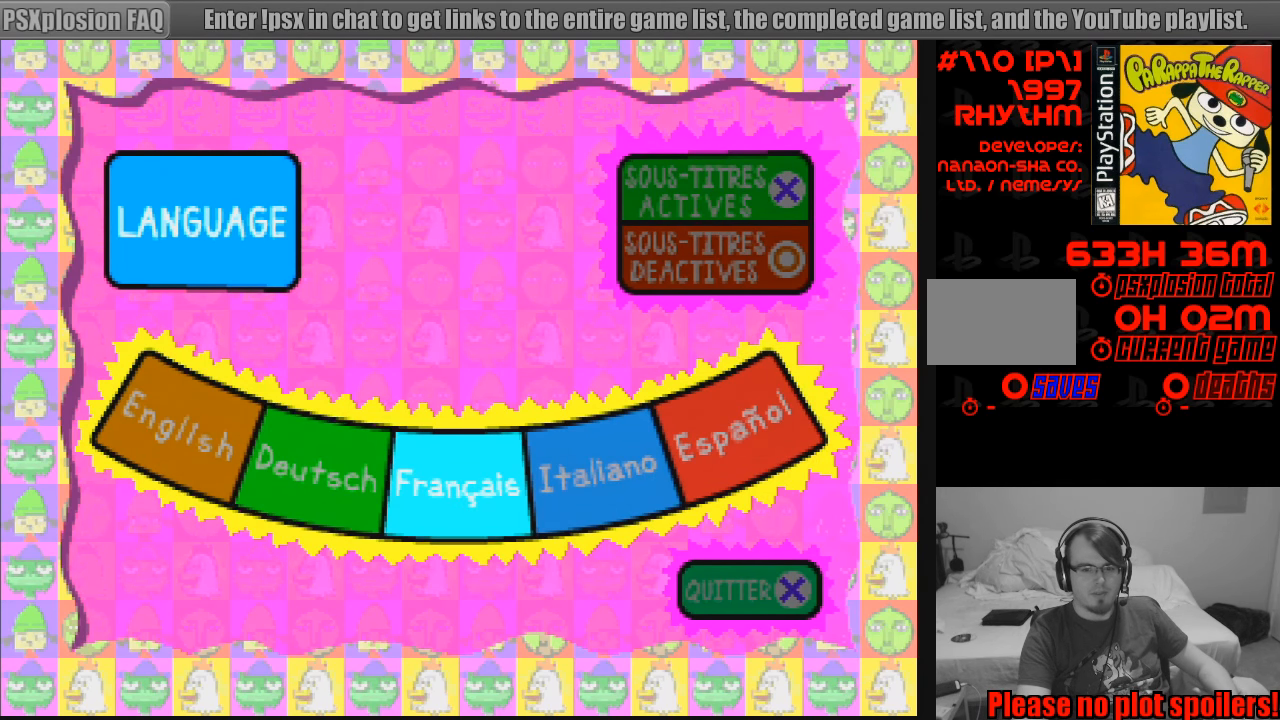
{"buttons": [], "events": [[67, "DPAD_LEFT", "up"]]}
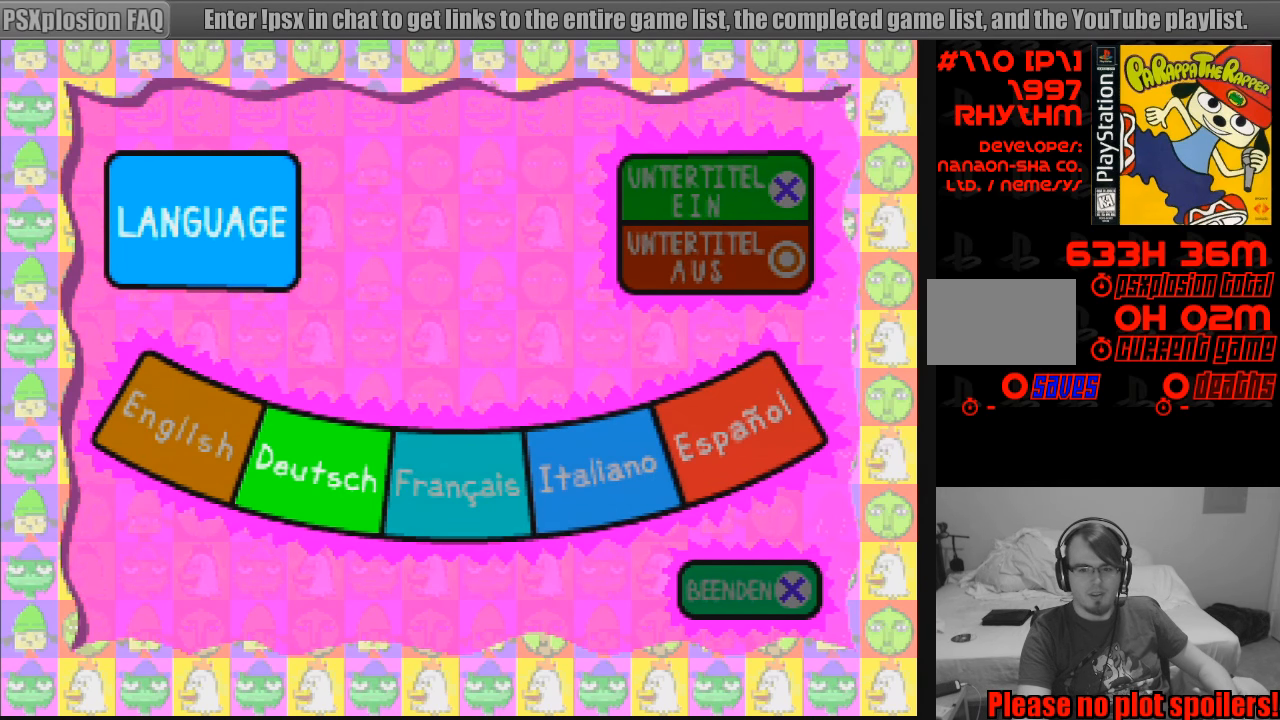
{"buttons": [], "events": []}
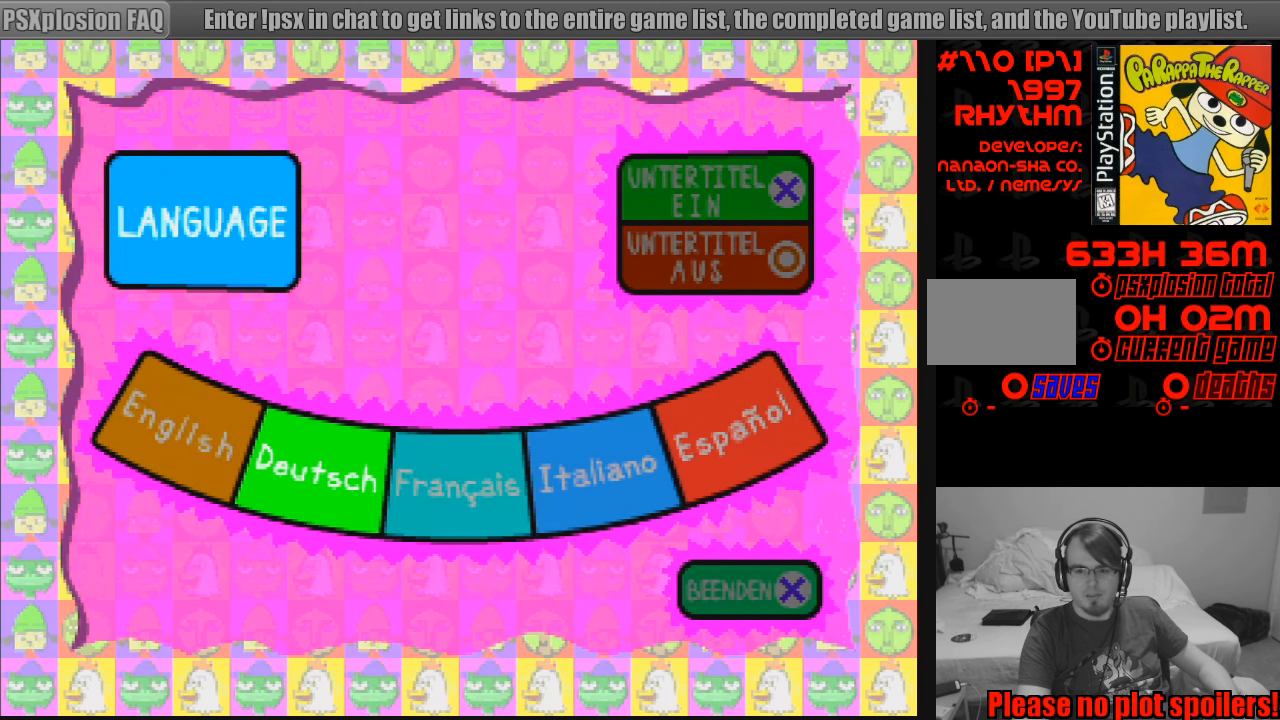
{"buttons": [], "events": []}
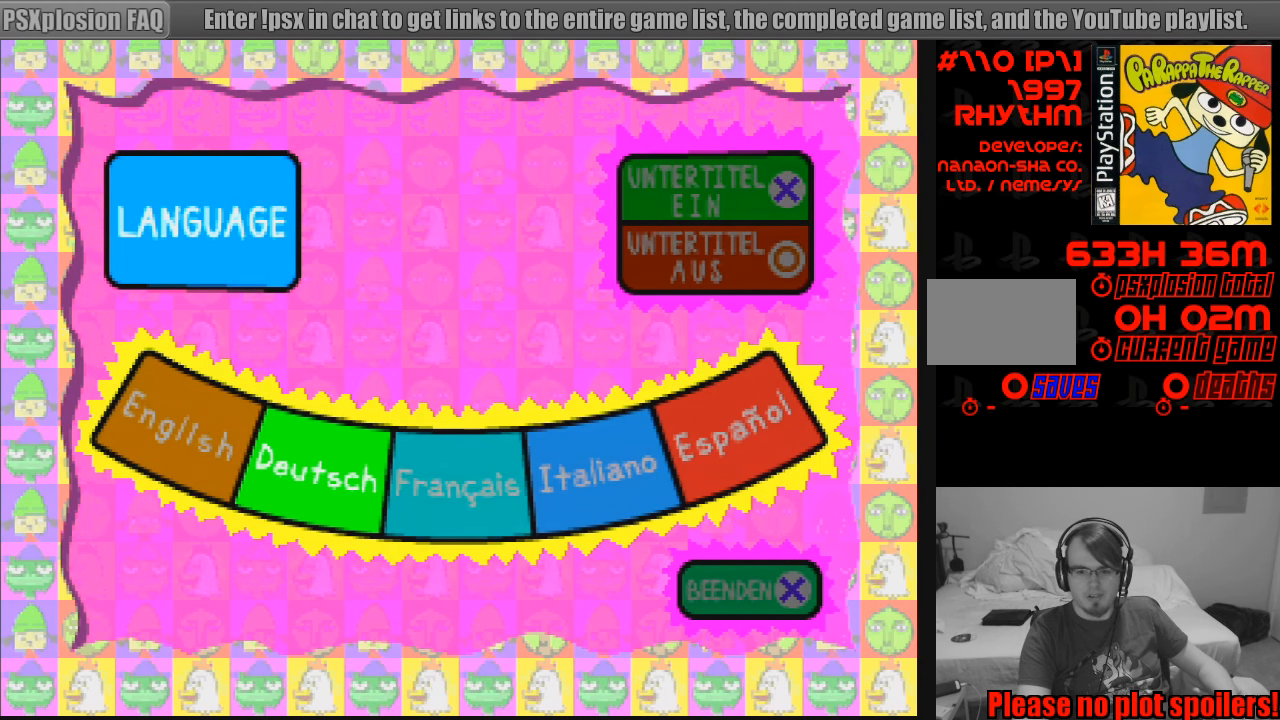
{"buttons": [], "events": []}
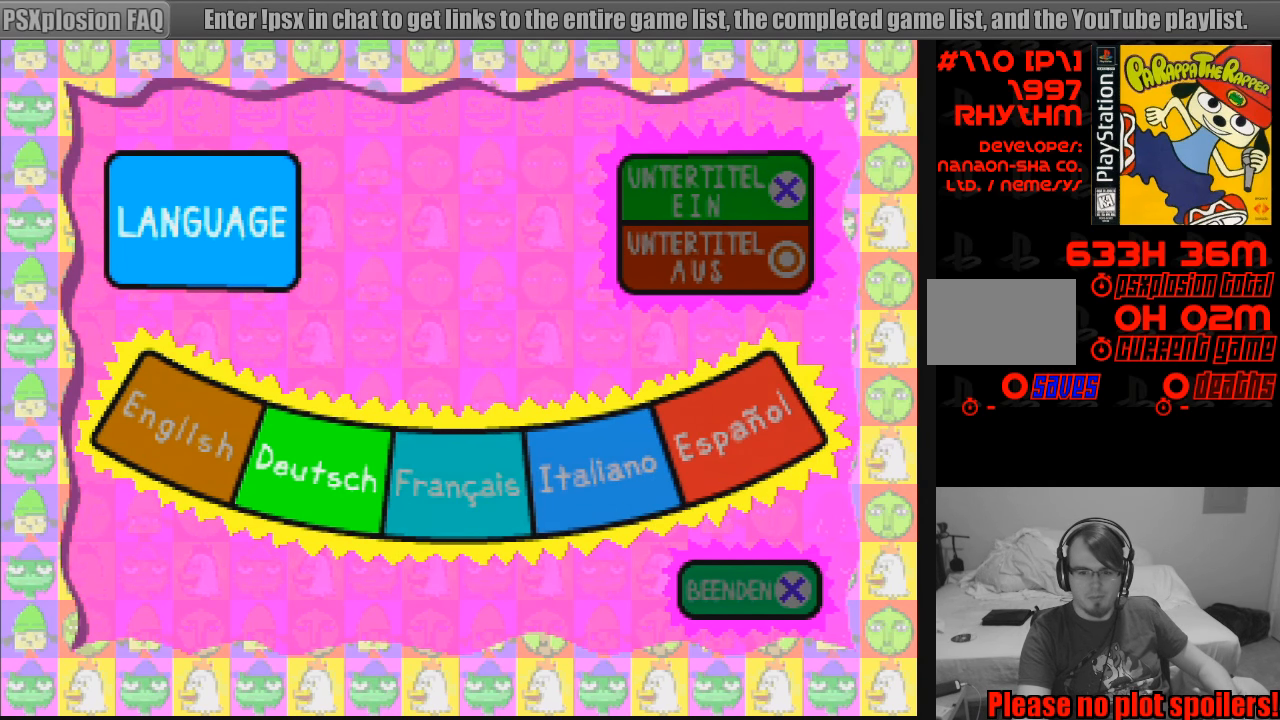
{"buttons": [], "events": []}
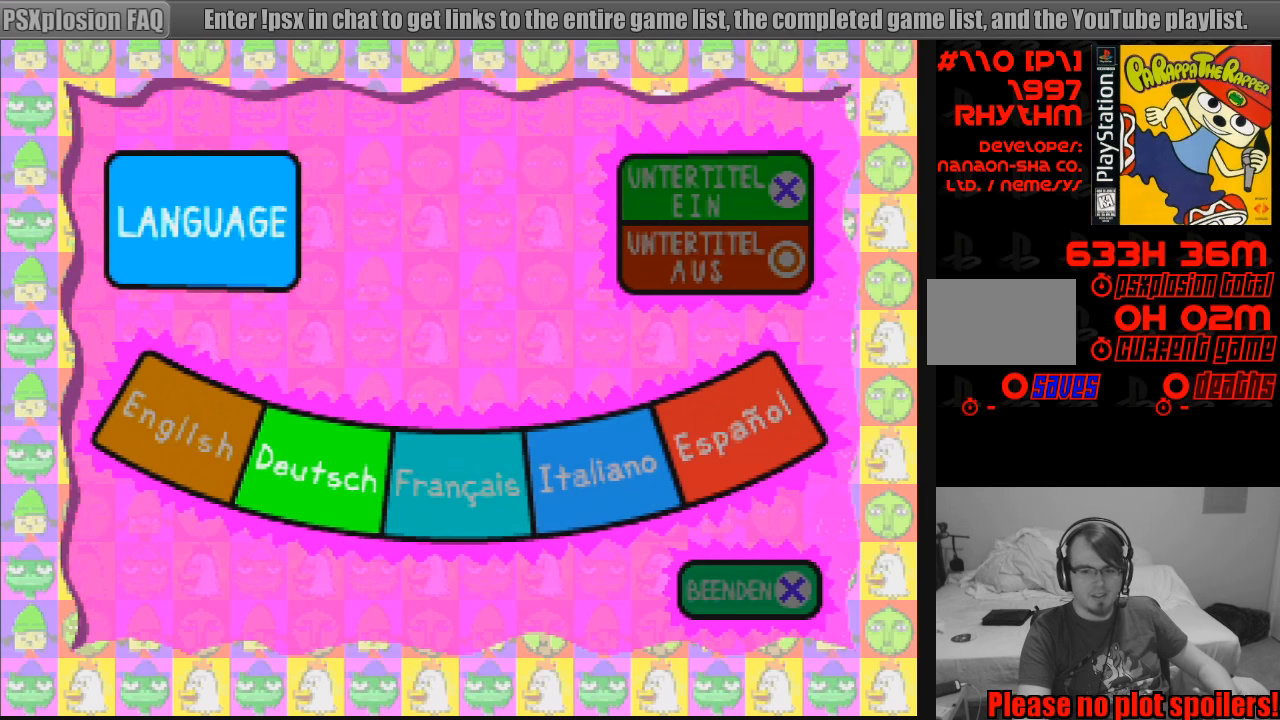
{"buttons": [], "events": []}
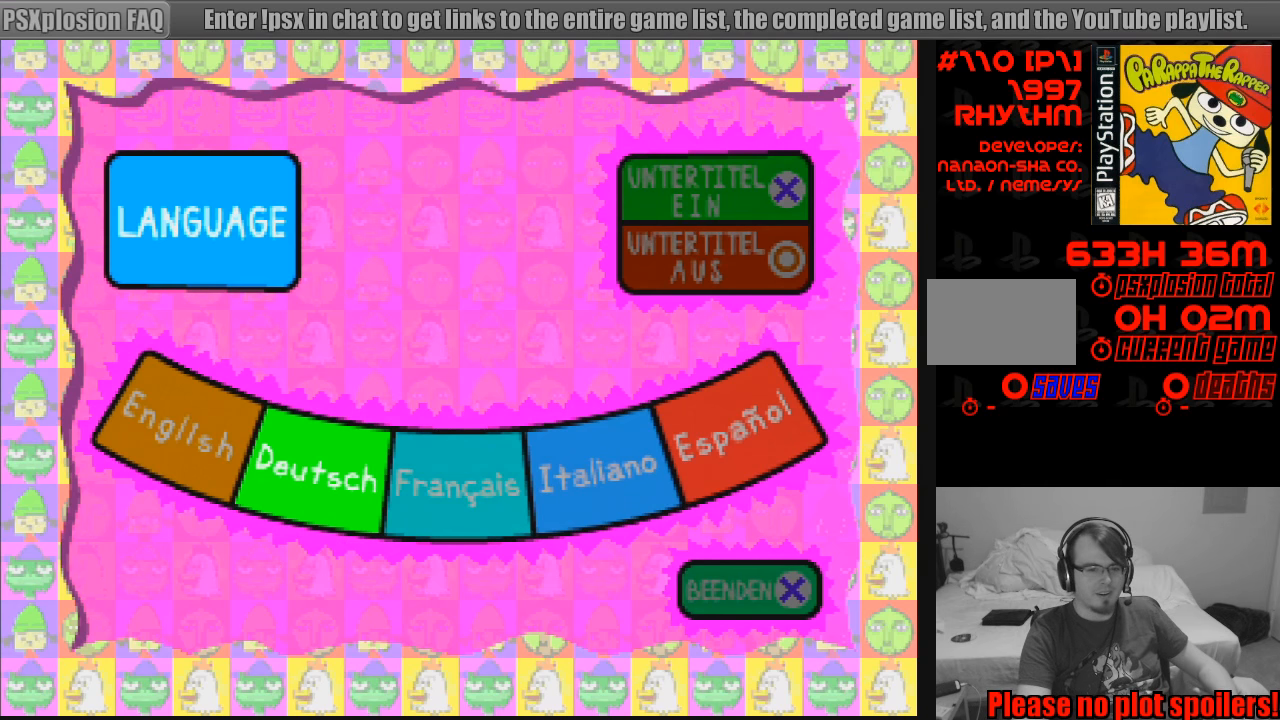
{"buttons": [], "events": [[250, "DPAD_LEFT", "down"], [350, "DPAD_LEFT", "up"]]}
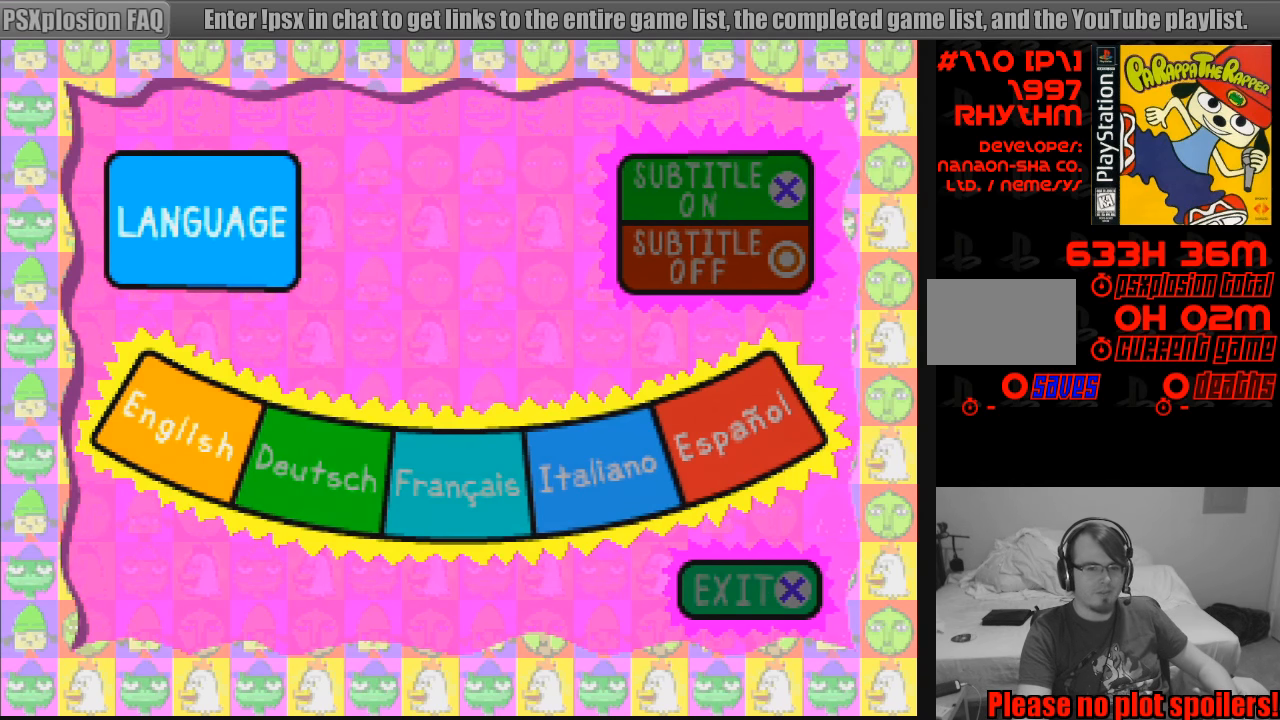
{"buttons": [], "events": []}
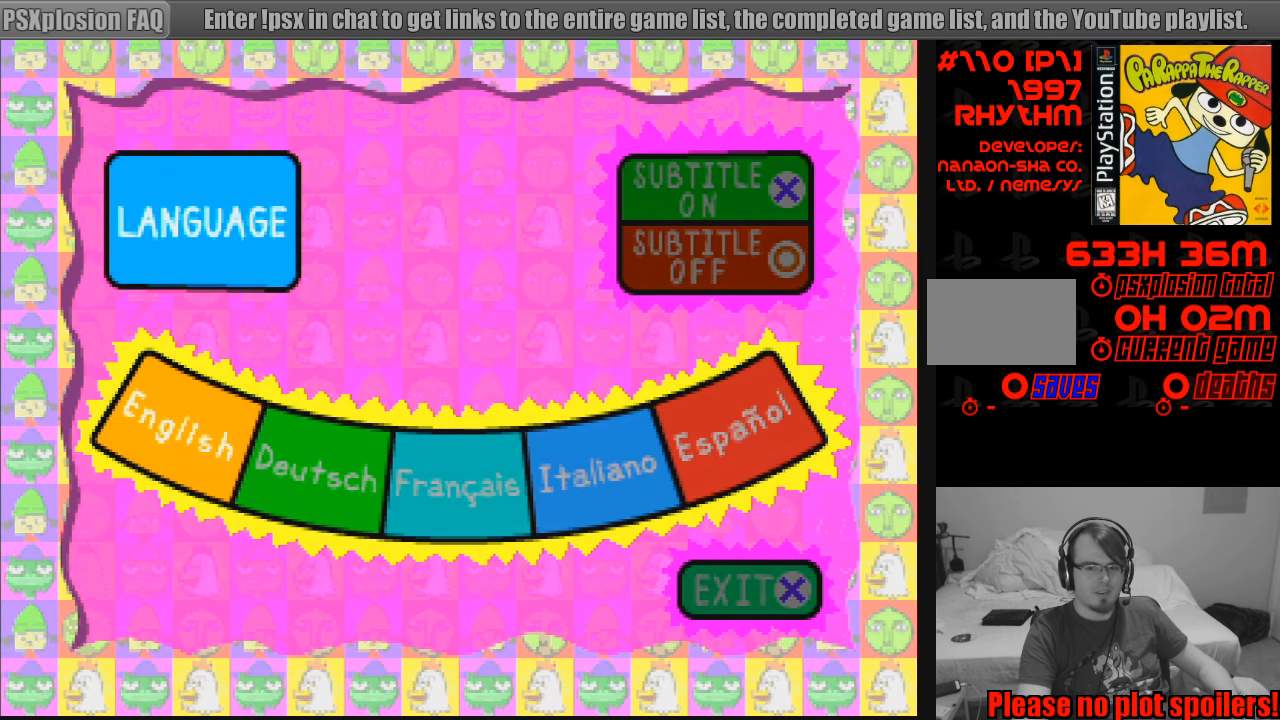
{"buttons": [], "events": []}
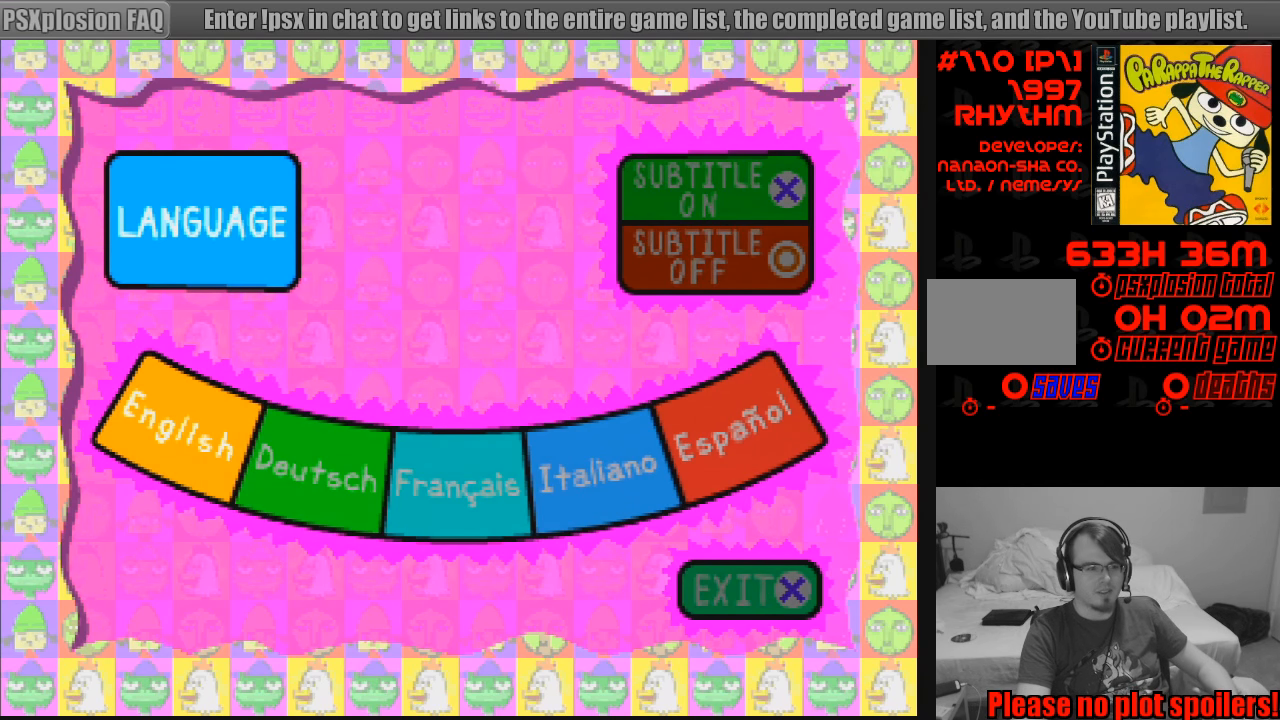
{"buttons": [], "events": [[367, "CROSS", "down"], [450, "CROSS", "up"]]}
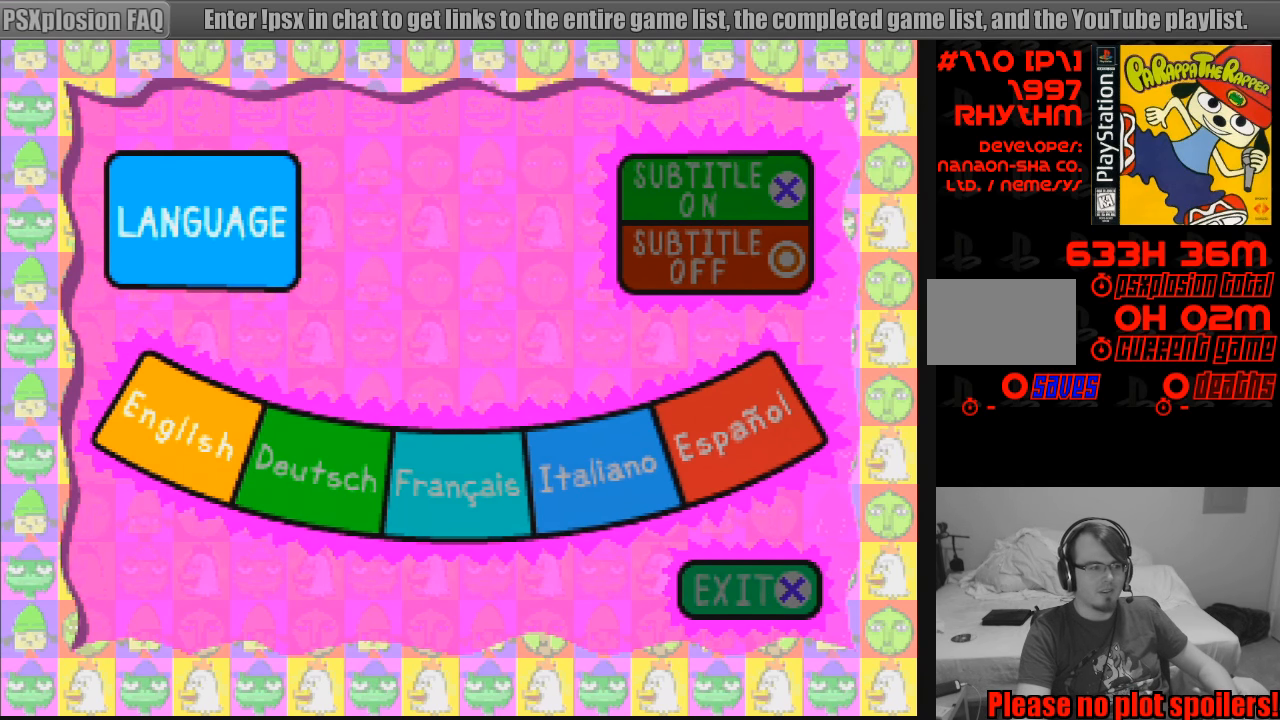
{"buttons": [], "events": []}
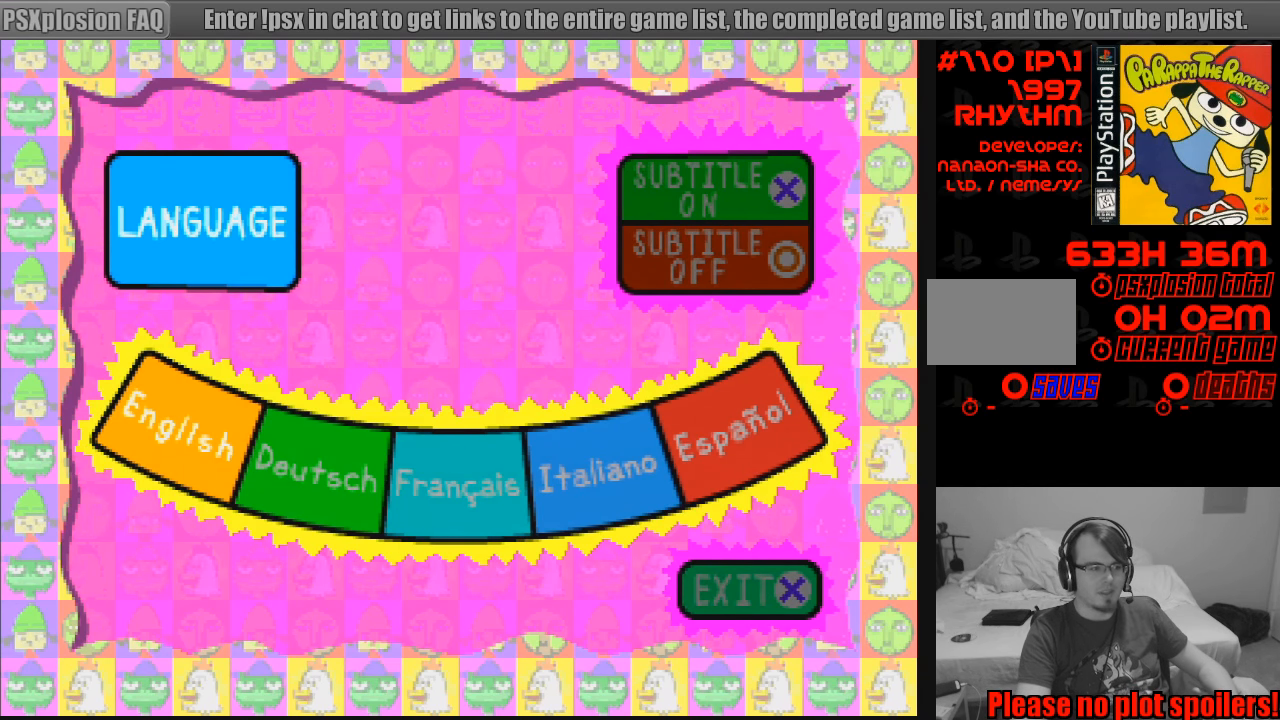
{"buttons": [], "events": []}
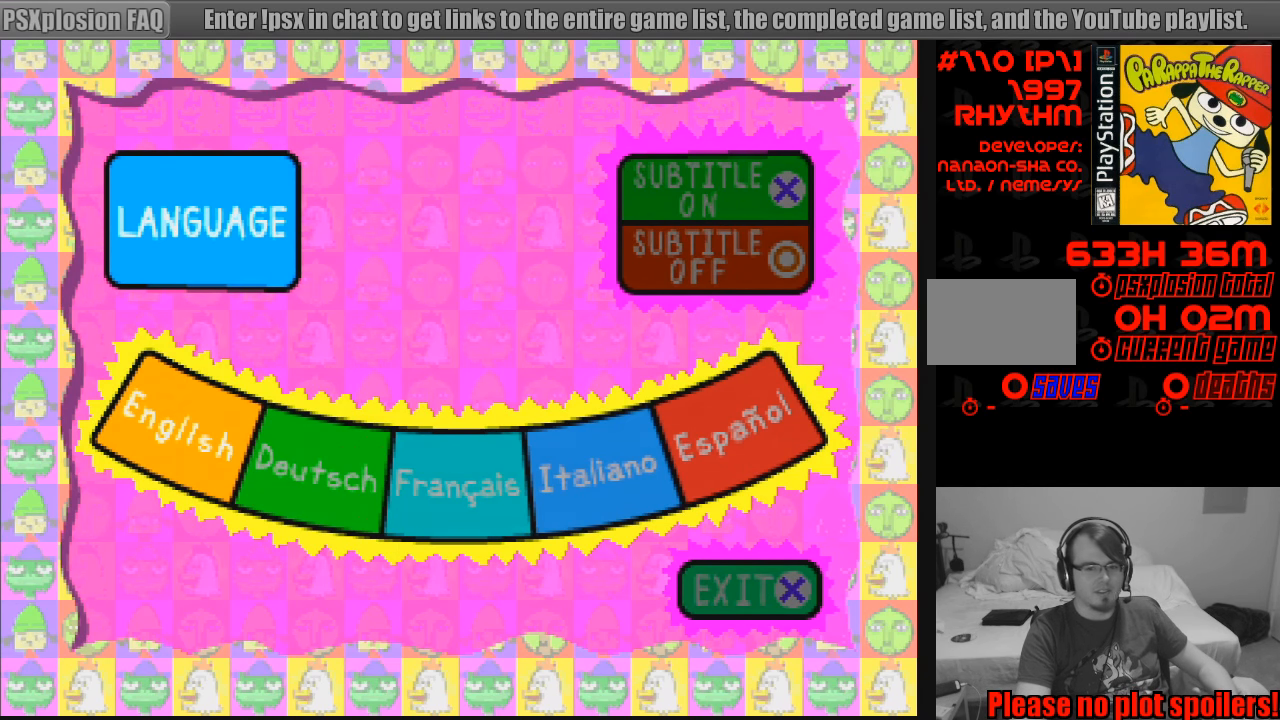
{"buttons": ["CROSS"], "events": [[83, "DPAD_DOWN", "down"], [183, "DPAD_DOWN", "up"], [400, "CROSS", "down"]]}